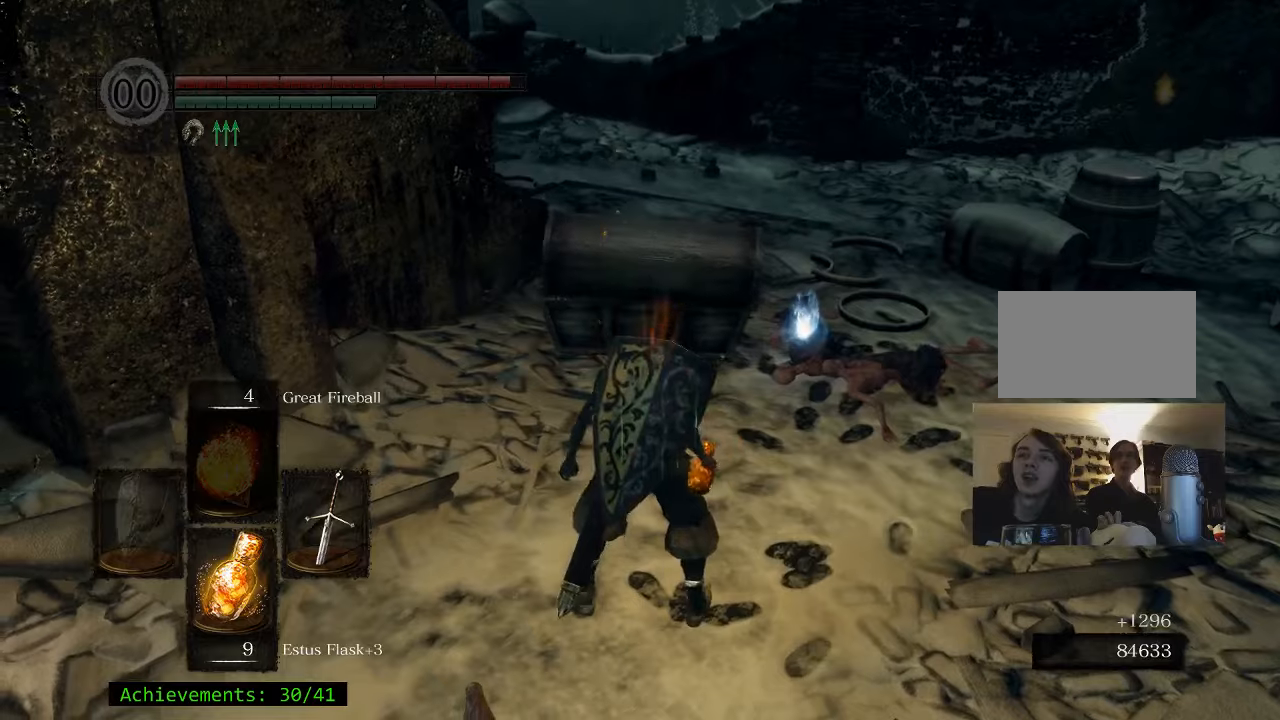
Gameplay with keyboard and mouse; each line is a JSON object with the keys held at the frame after it. "events" lists presses ("down") and releases ("up") of "1", "2", "3", "4", "5", "a", "alt", "c", "caps_lock", "ctrl", "d", "e", "f", "g", "q", "r", "s", "shift", "space", "t", "tab", "v", "w", "x" and "z" between this image and that frame as [ms after this image, input, new state], when the widget could be followed in between. No other keys are recorded. Mouse buttons are not recorded. Not read: mouse_move.
{"keys": ["space", "w"], "events": []}
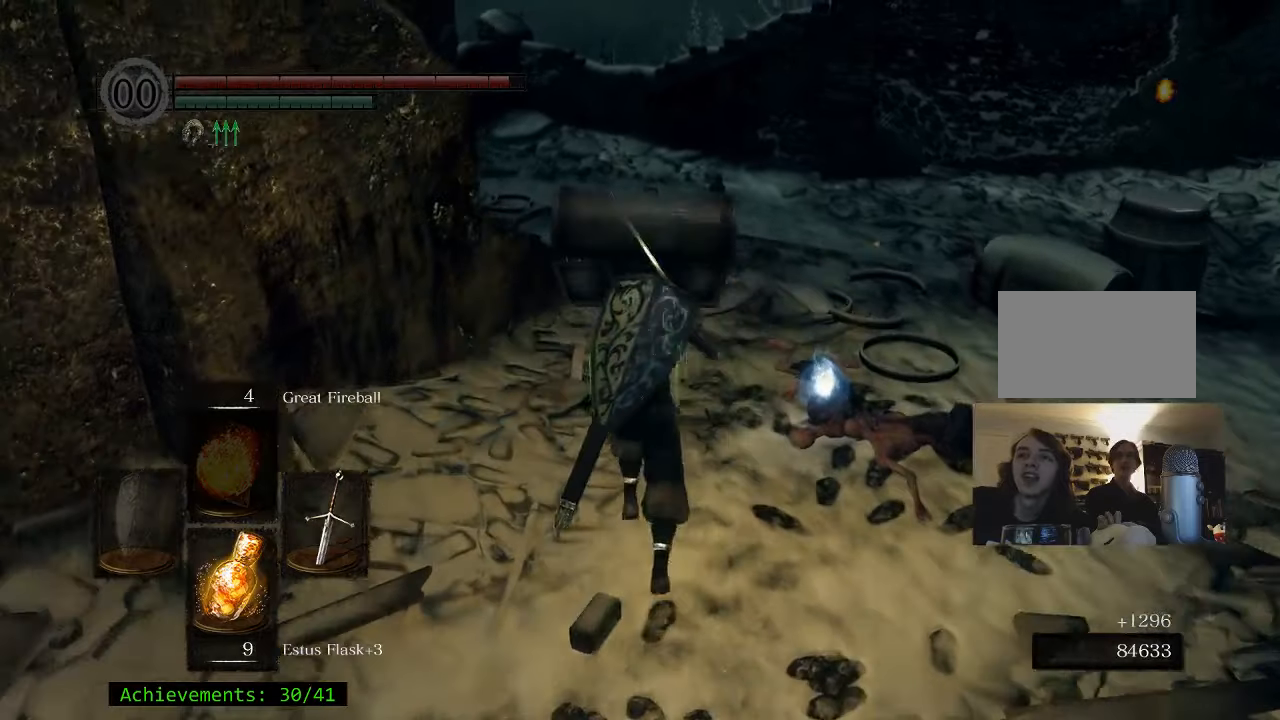
{"keys": ["space", "w"], "events": []}
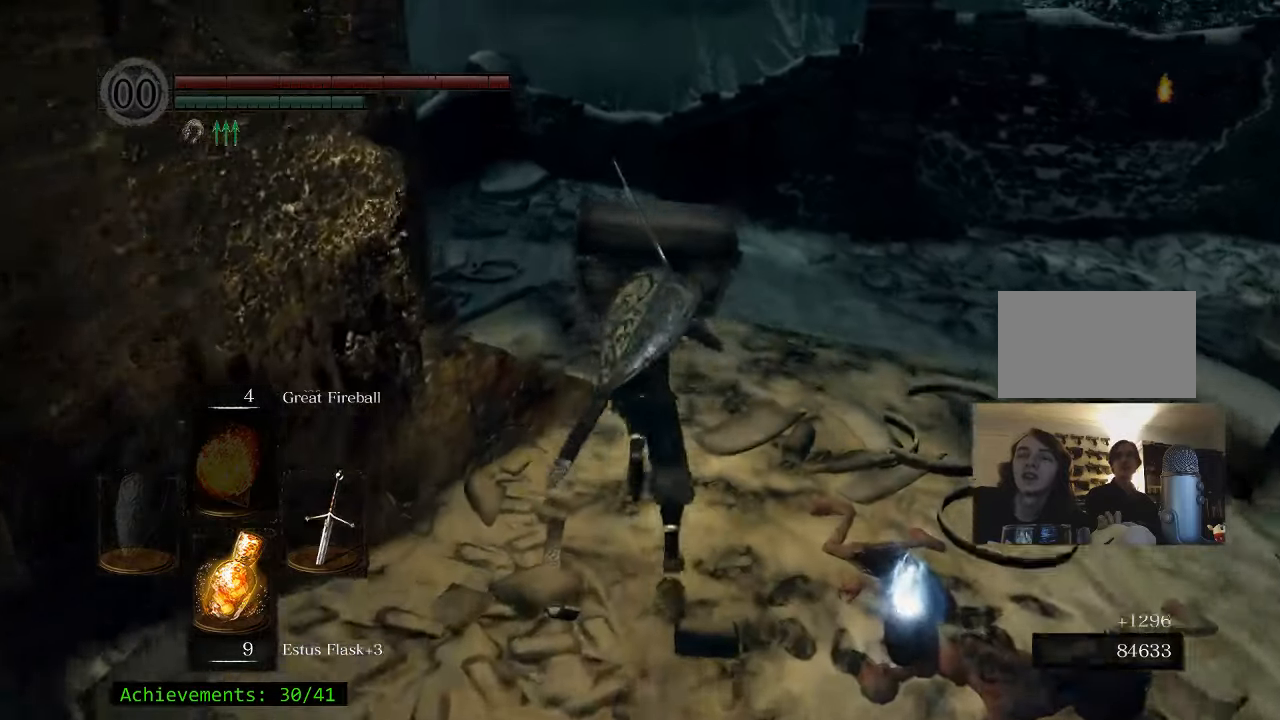
{"keys": ["a", "space", "w"], "events": [[333, "a", "down"]]}
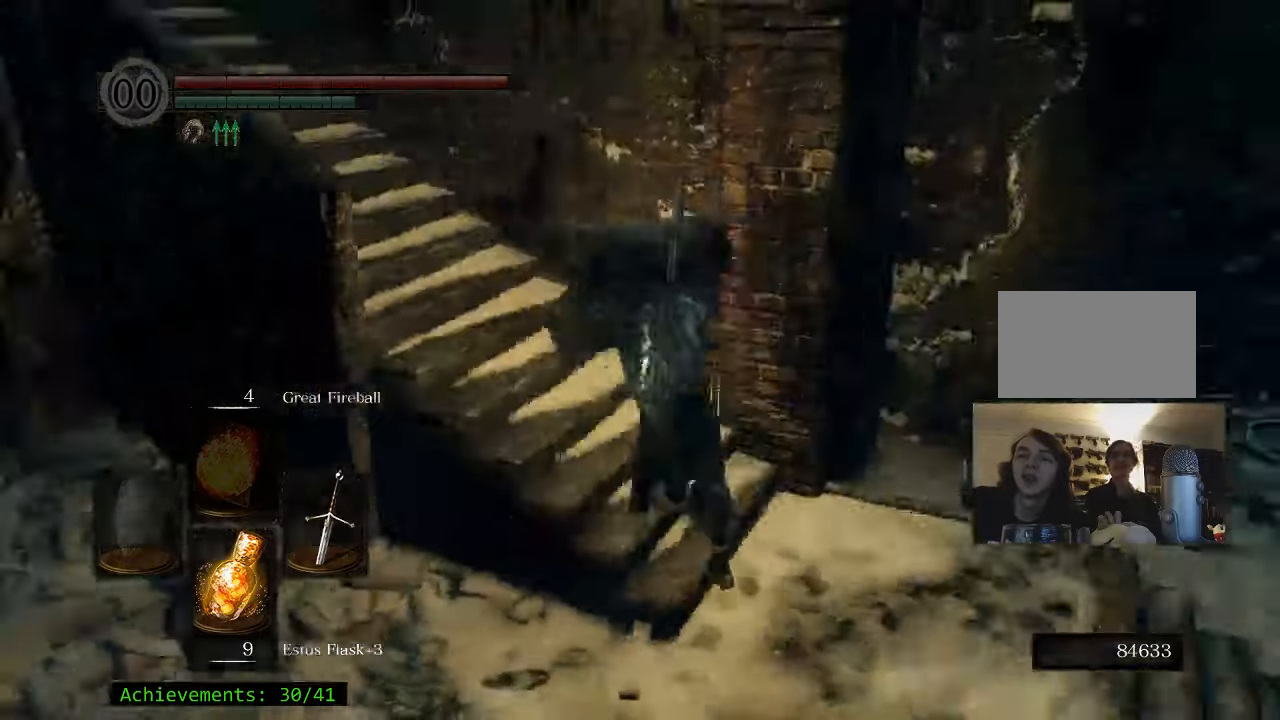
{"keys": ["space", "w"], "events": [[167, "a", "up"]]}
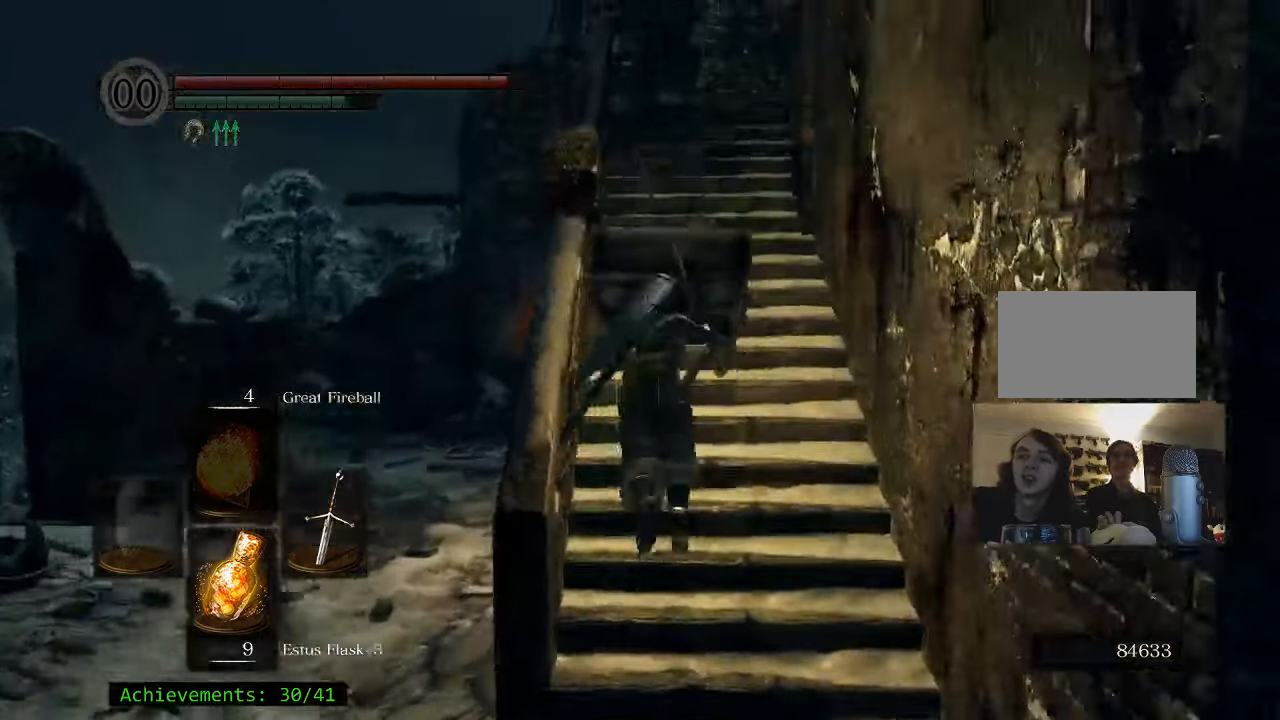
{"keys": ["space", "w"], "events": []}
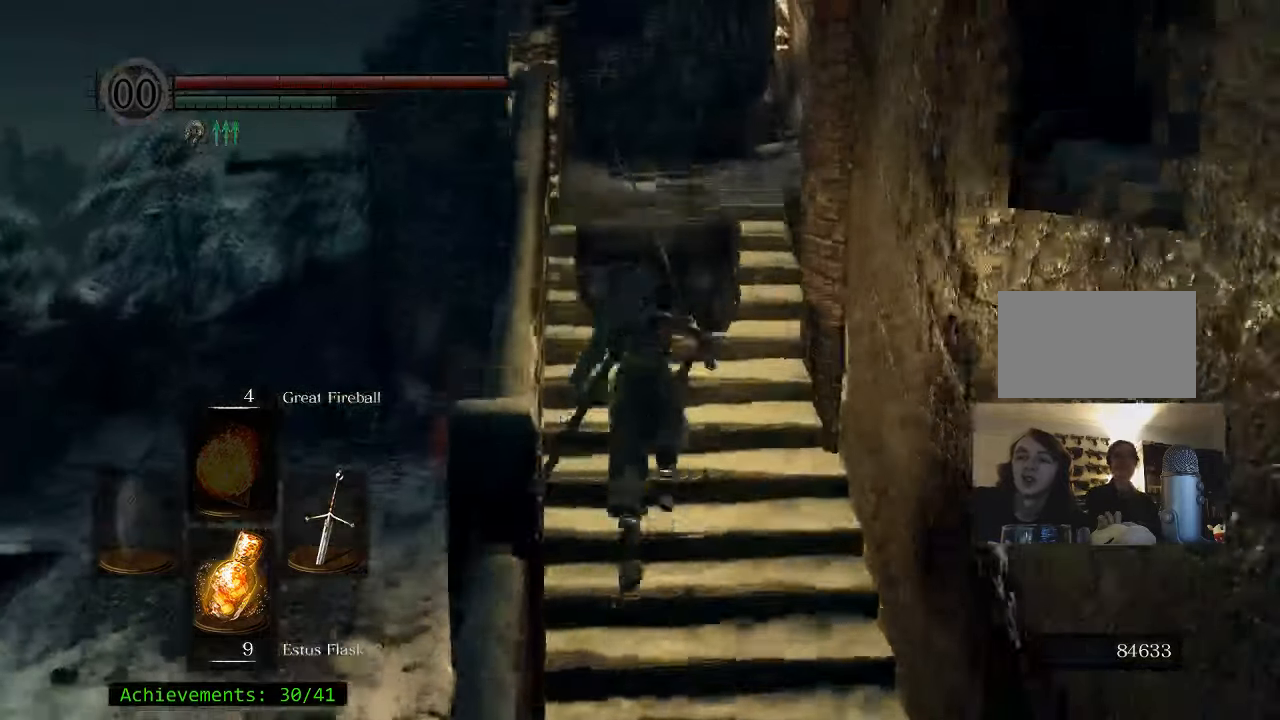
{"keys": ["space", "w"], "events": []}
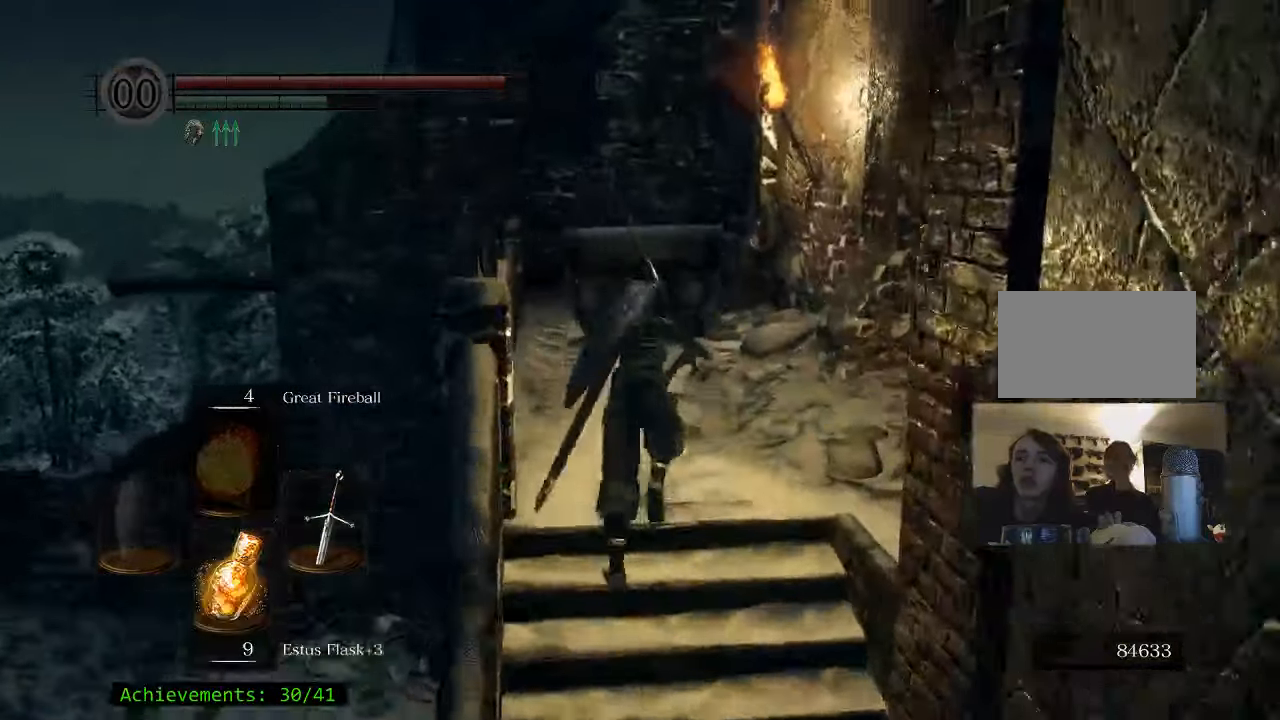
{"keys": ["space", "w"], "events": []}
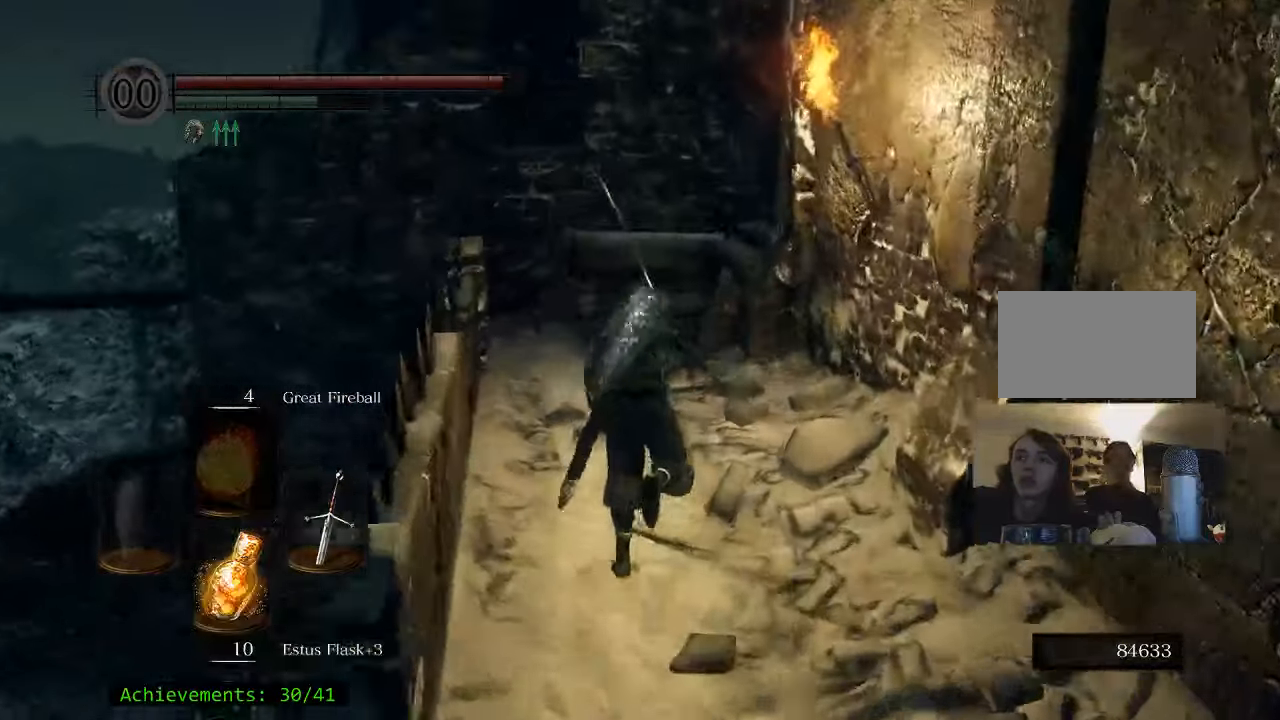
{"keys": ["space", "w"], "events": []}
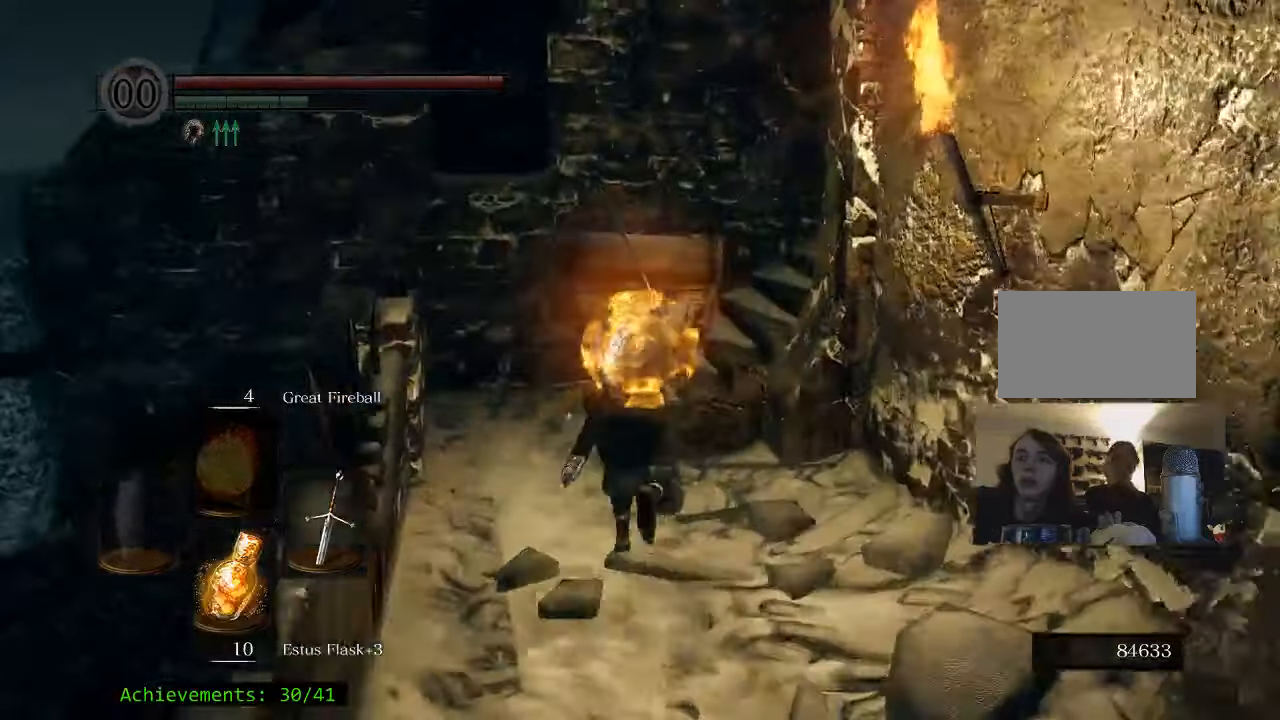
{"keys": ["w"], "events": [[50, "a", "down"], [233, "a", "up"], [333, "space", "up"]]}
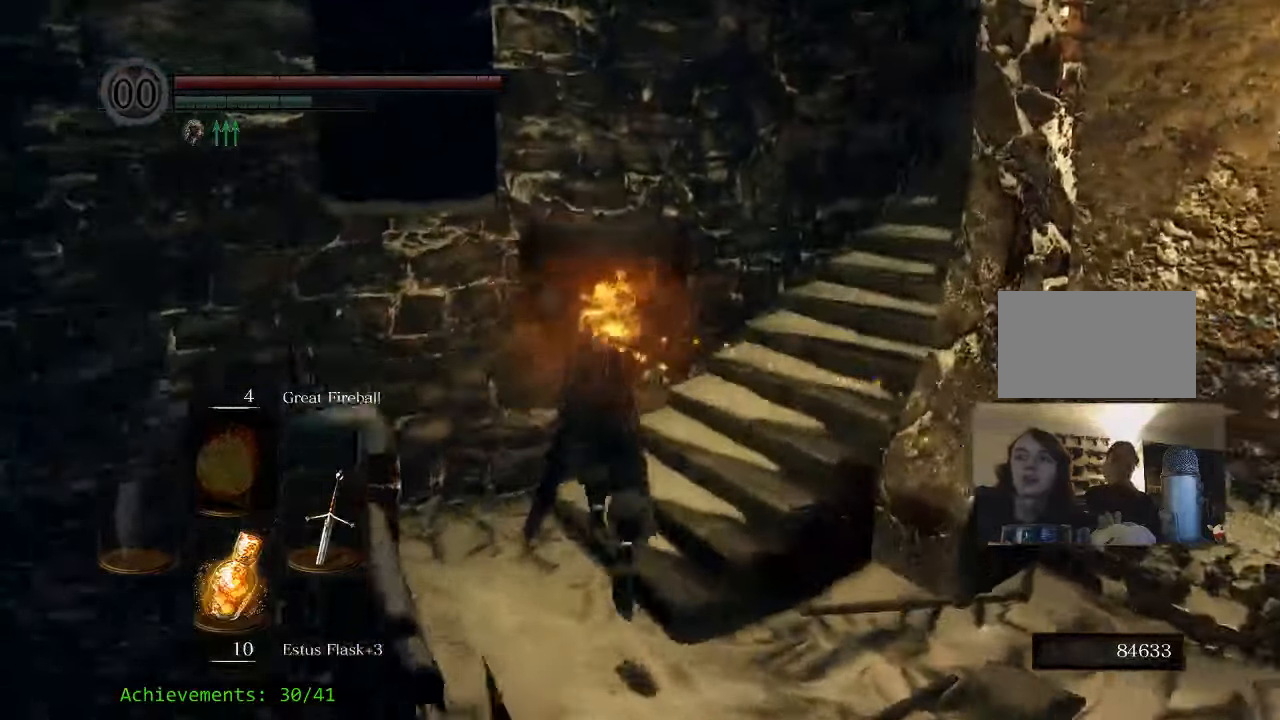
{"keys": ["space", "w"], "events": [[250, "space", "down"]]}
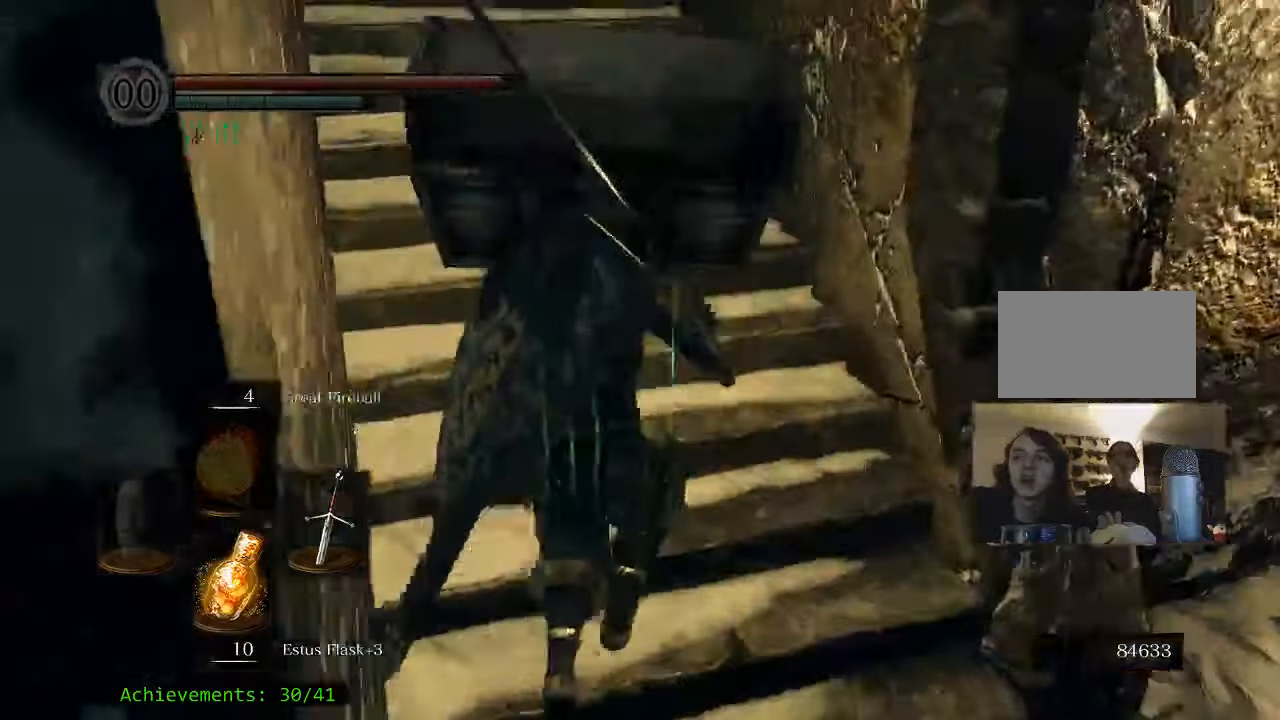
{"keys": ["space", "w"], "events": []}
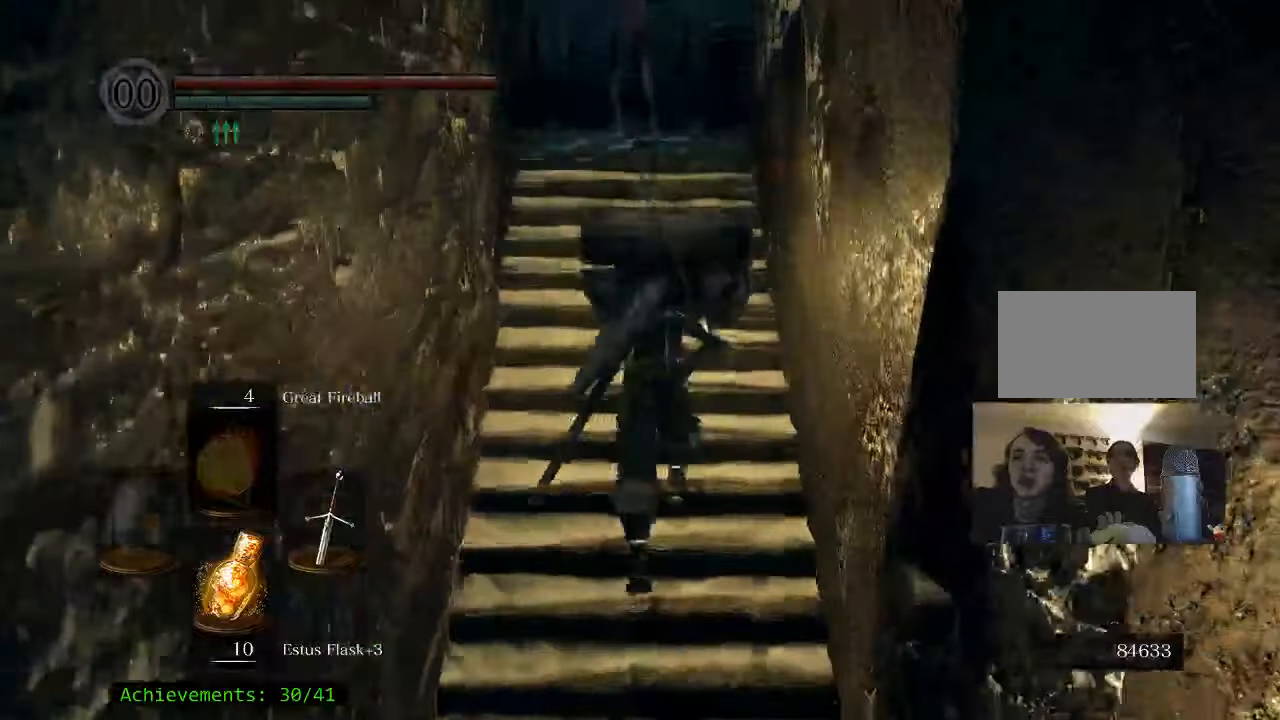
{"keys": ["space", "w"], "events": []}
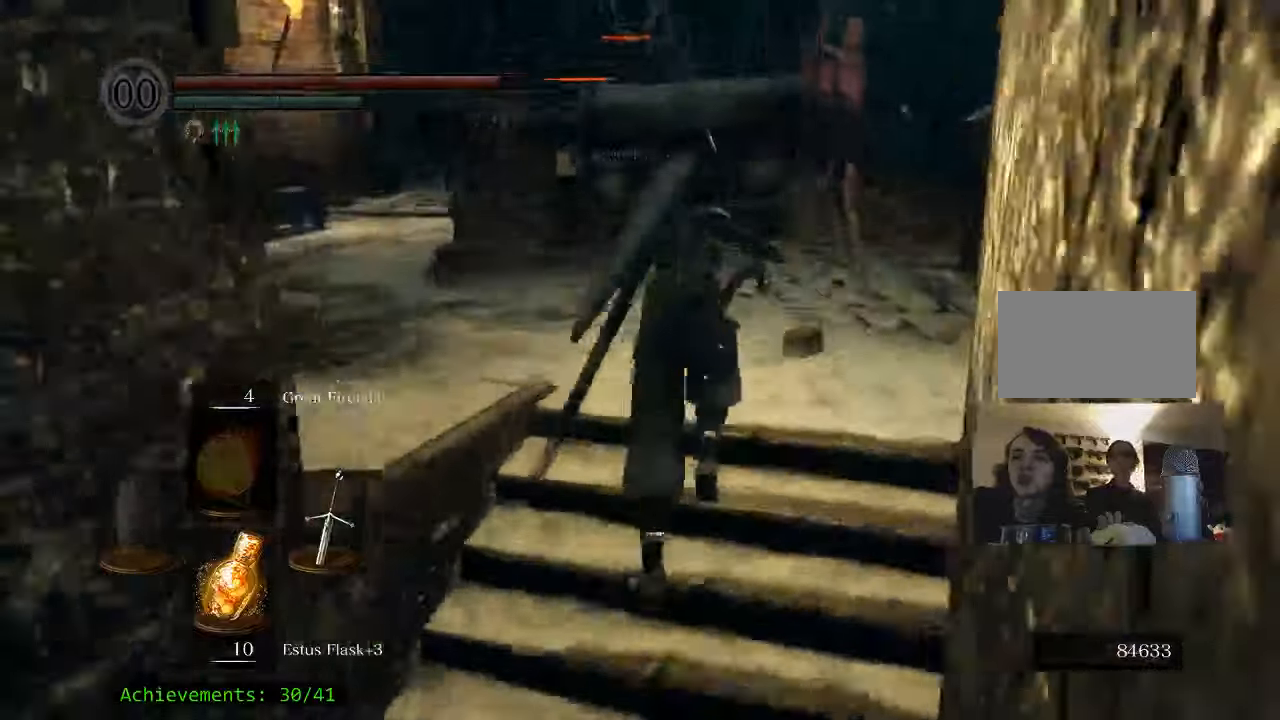
{"keys": ["space", "w"], "events": []}
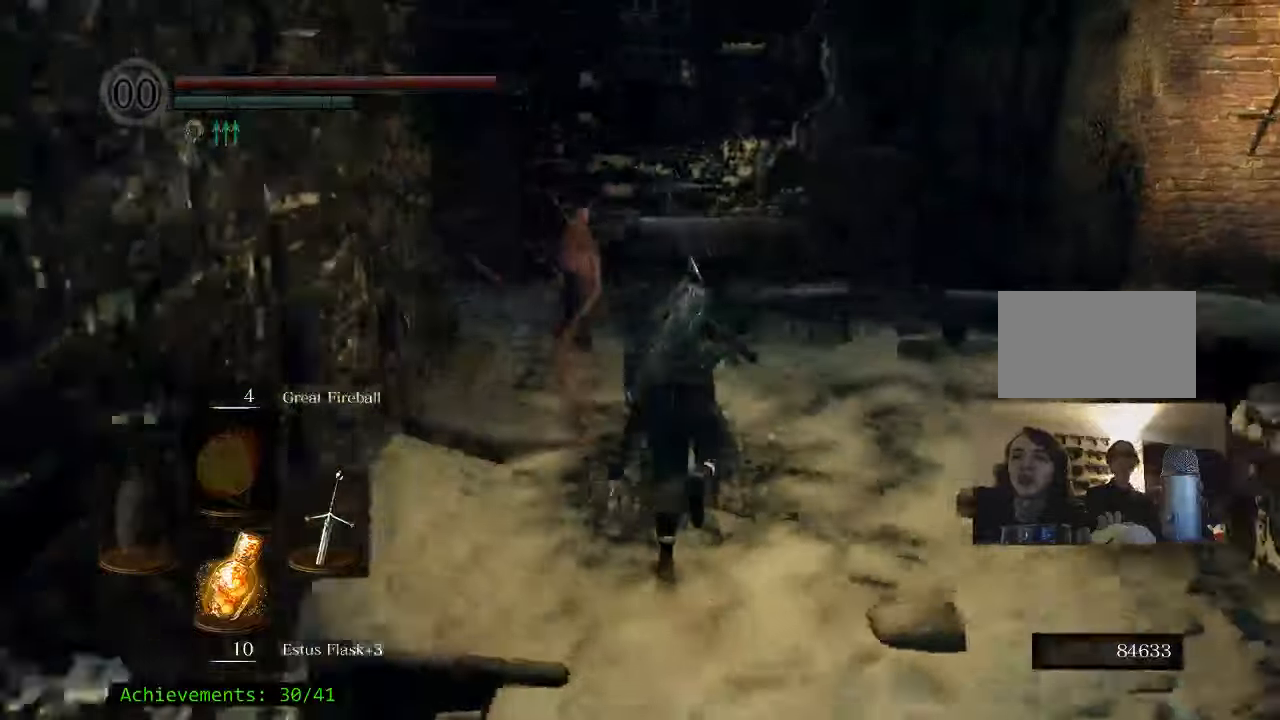
{"keys": ["a", "space", "w"], "events": [[267, "d", "down"], [350, "d", "up"], [450, "a", "down"]]}
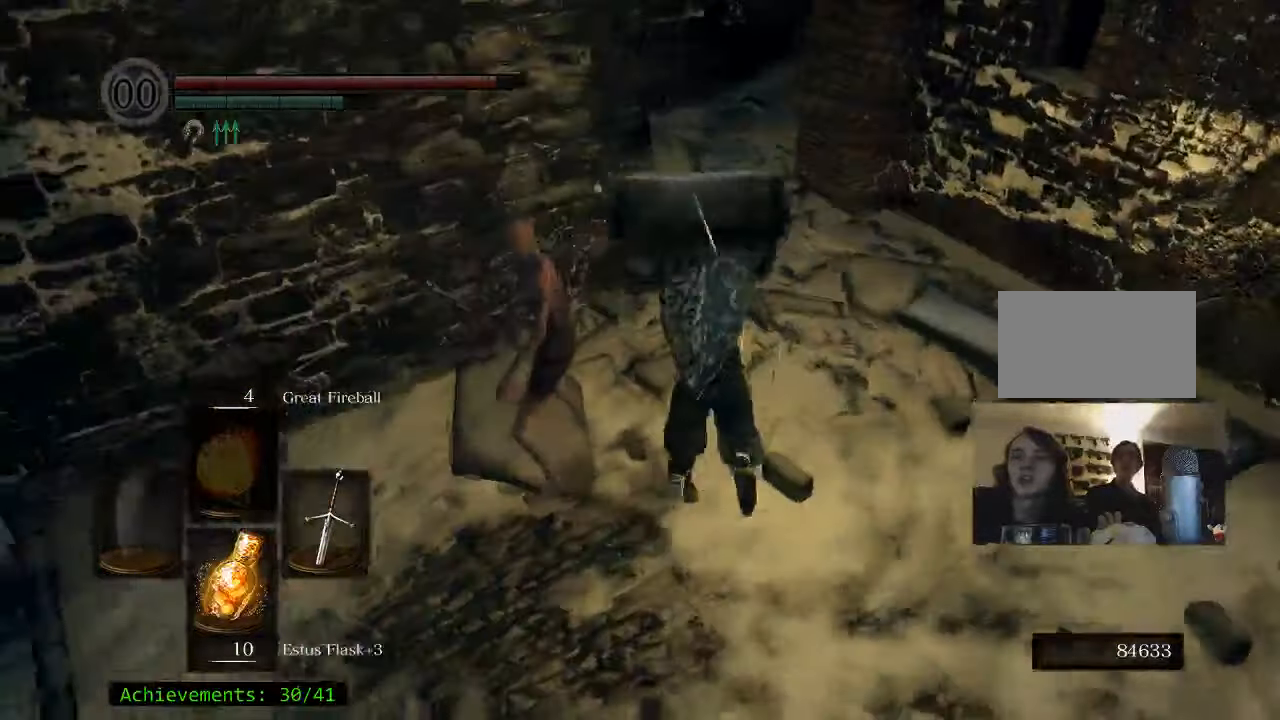
{"keys": ["space", "w"], "events": [[84, "a", "up"]]}
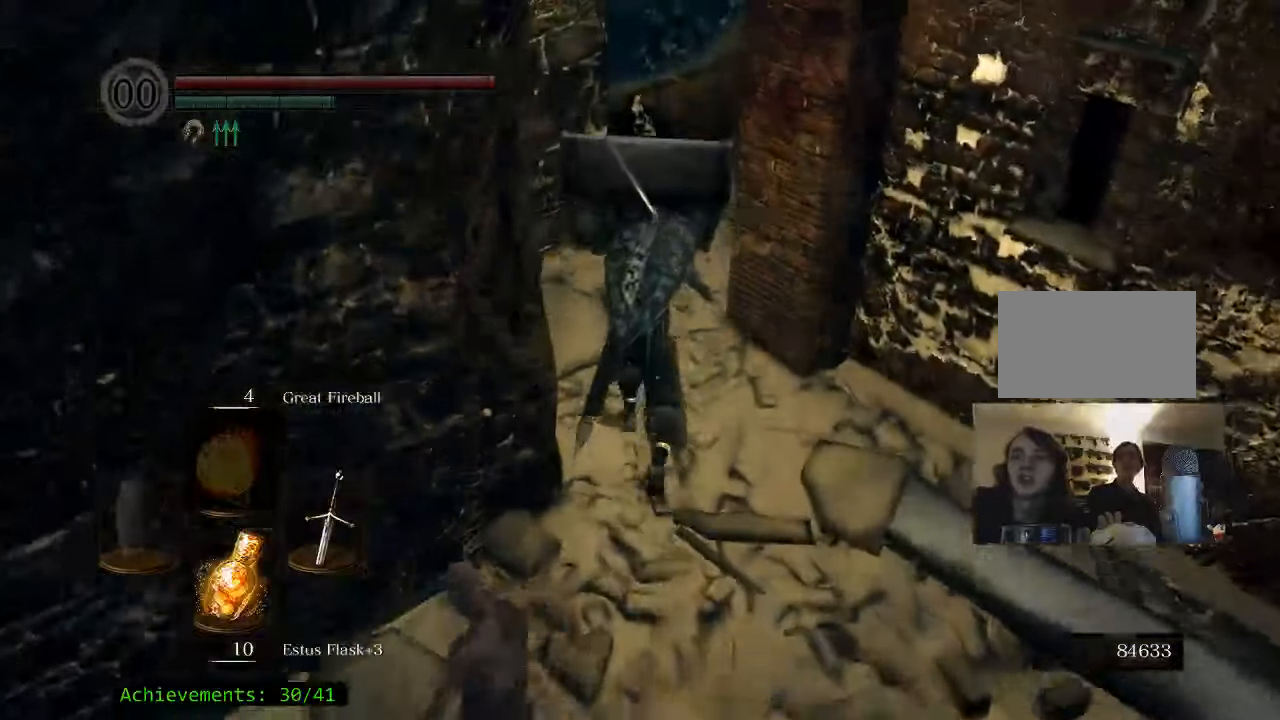
{"keys": ["space", "w"], "events": []}
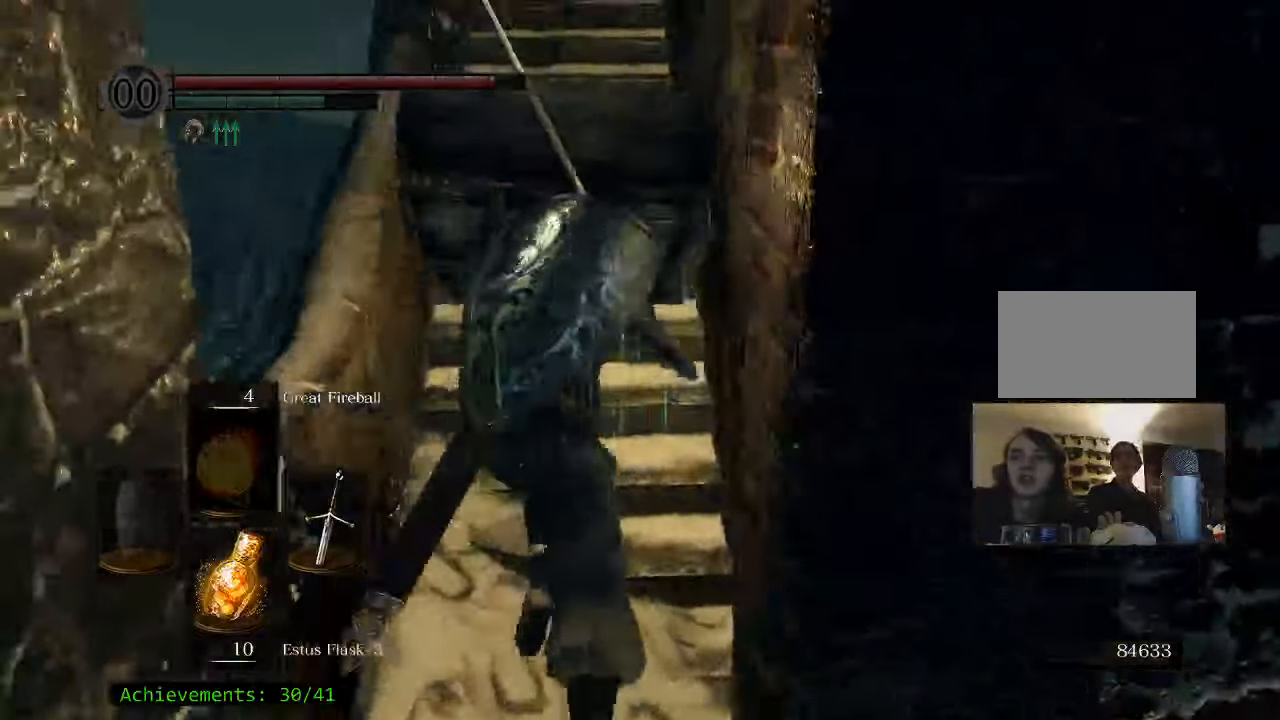
{"keys": ["space", "w"], "events": []}
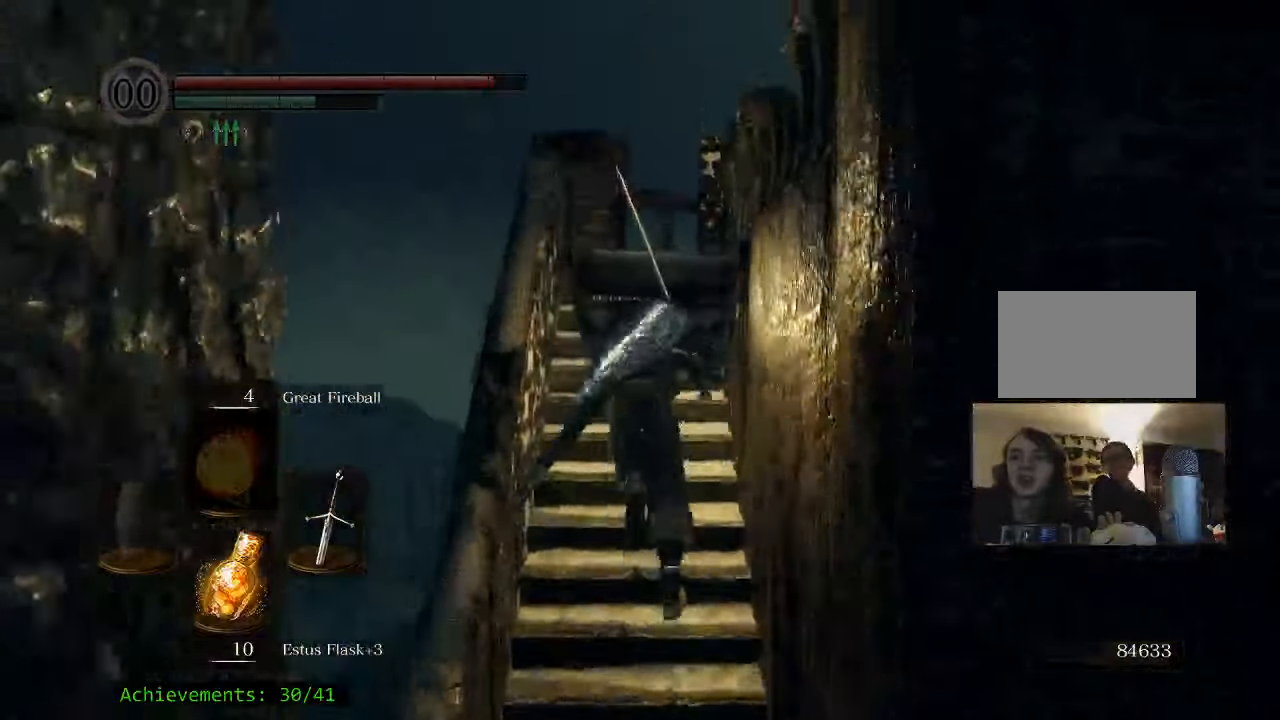
{"keys": ["a", "w"], "events": [[34, "space", "up"], [450, "a", "down"]]}
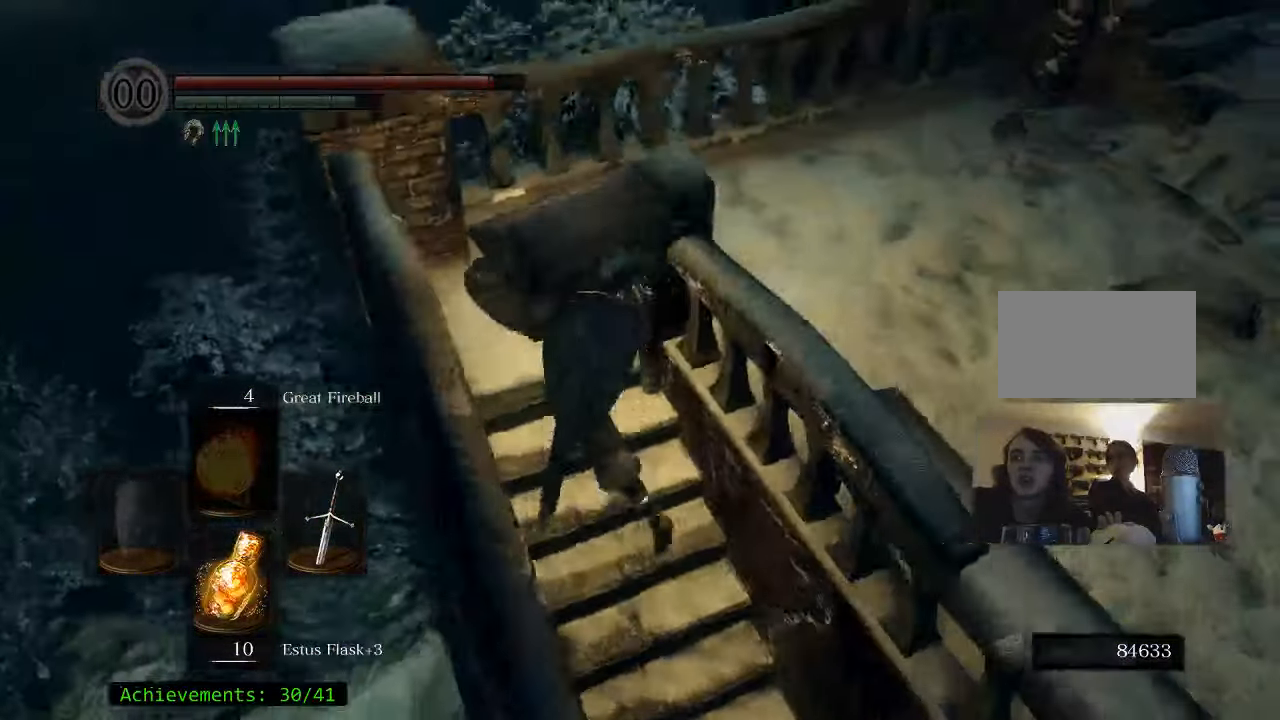
{"keys": ["d", "w"], "events": [[150, "a", "up"], [384, "d", "down"]]}
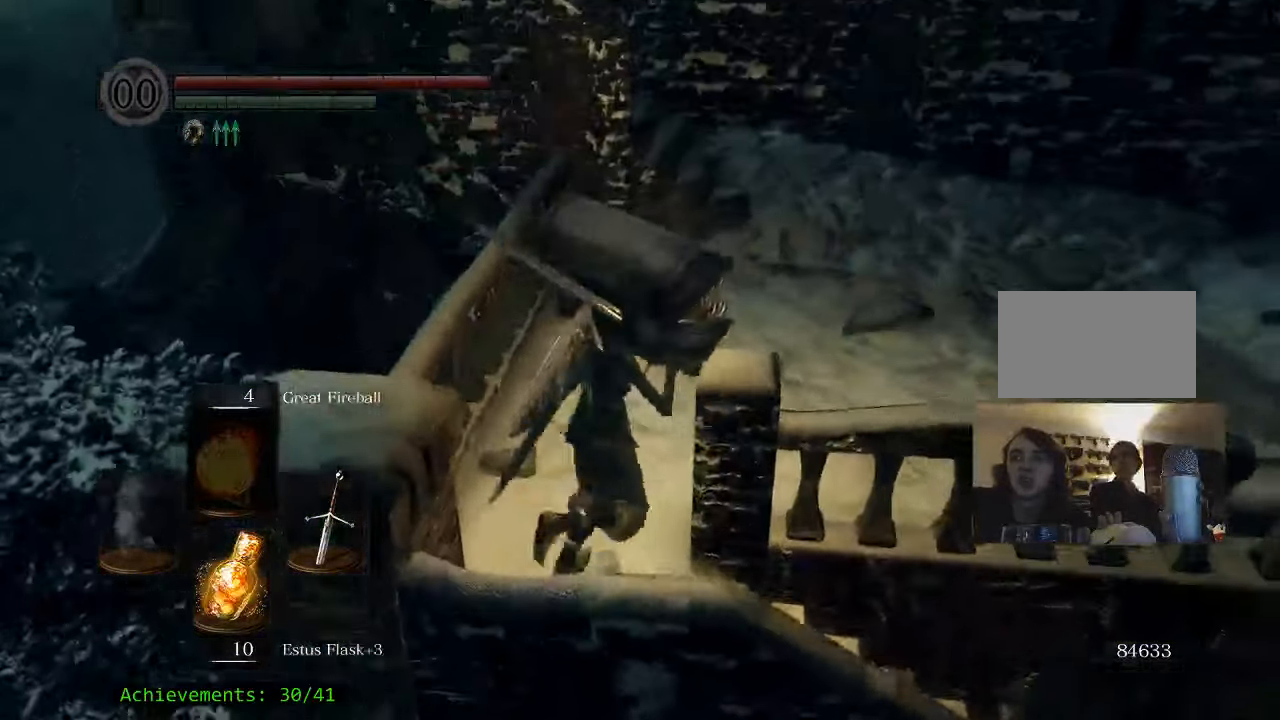
{"keys": ["d", "w"], "events": []}
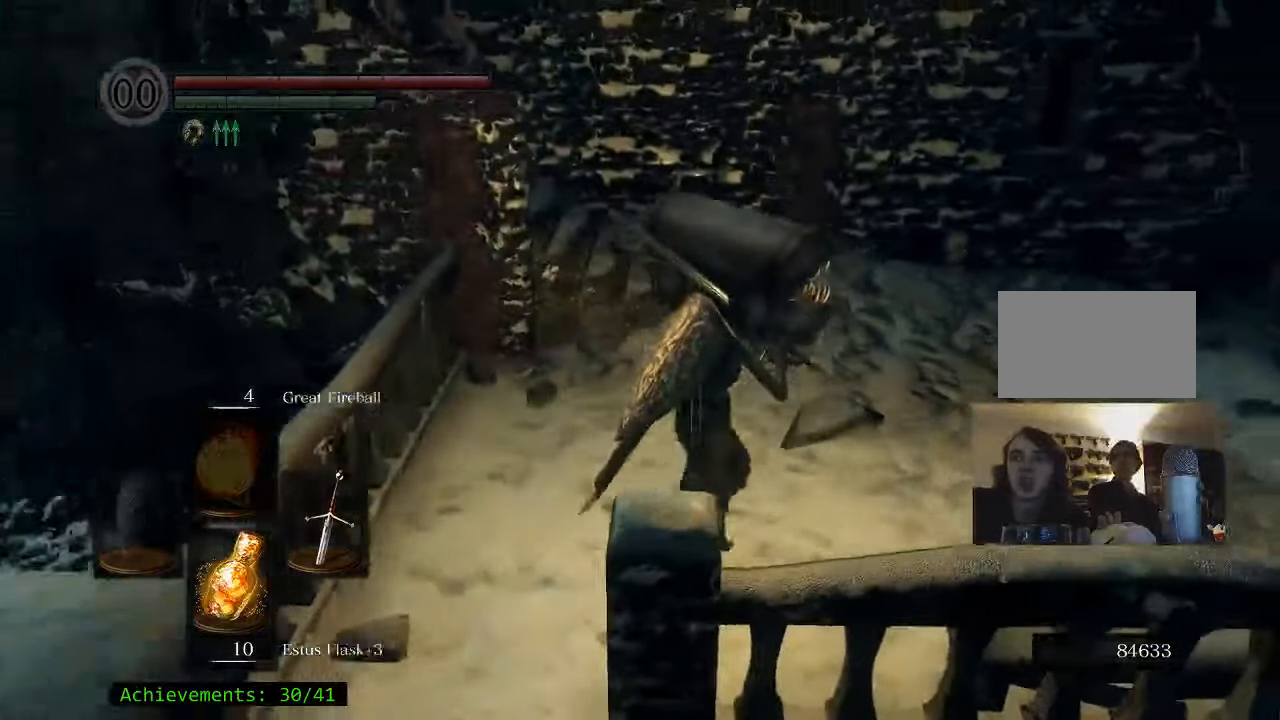
{"keys": ["d", "w"], "events": []}
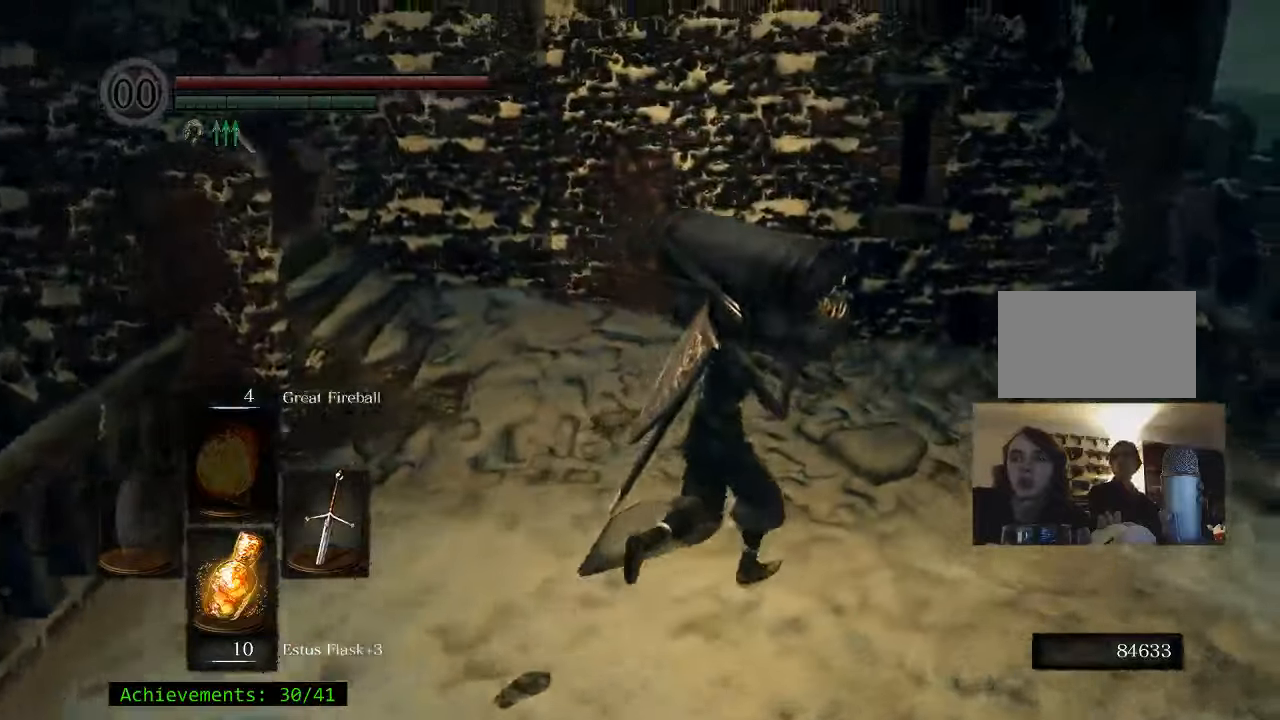
{"keys": ["w"], "events": [[200, "d", "up"]]}
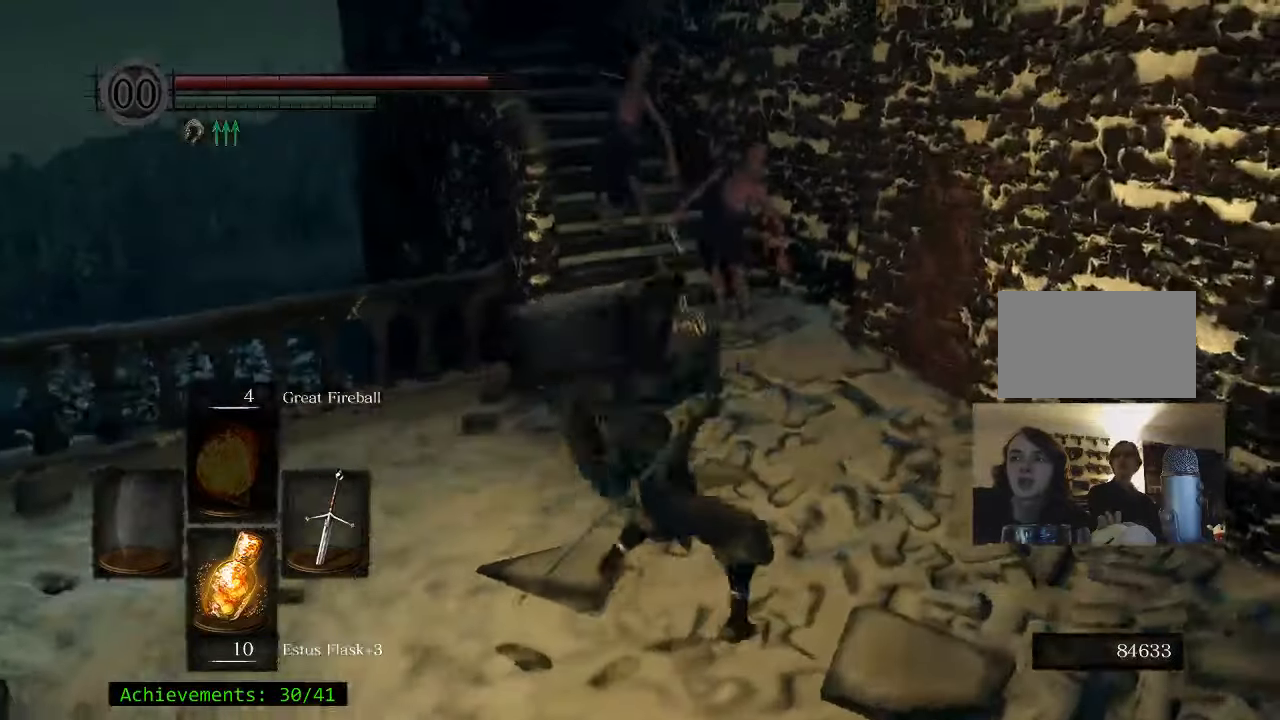
{"keys": ["w"], "events": []}
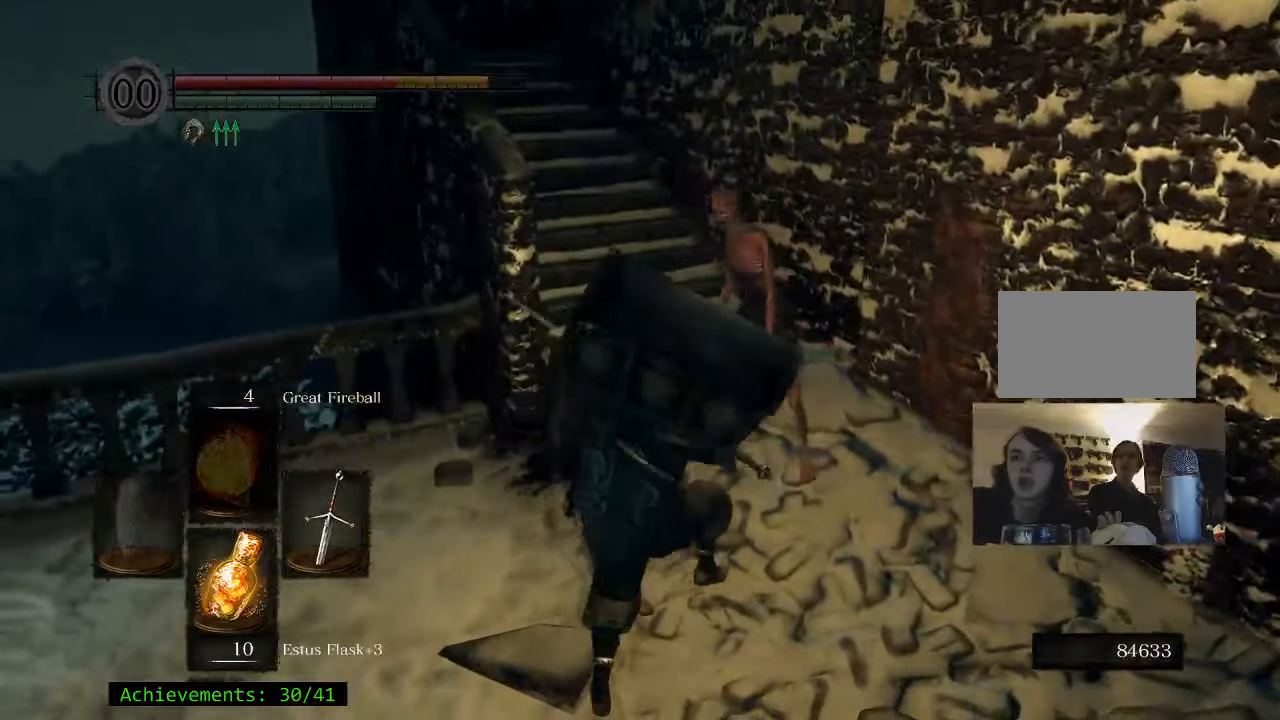
{"keys": ["w"], "events": []}
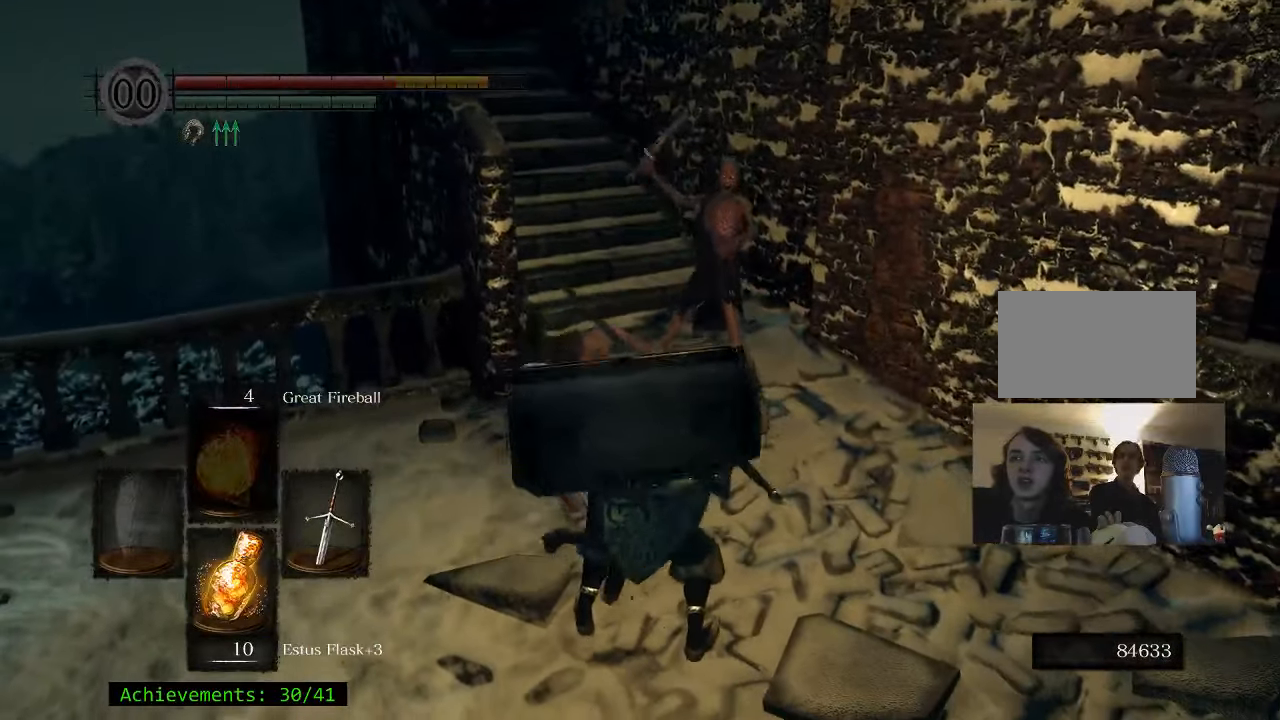
{"keys": ["w"], "events": []}
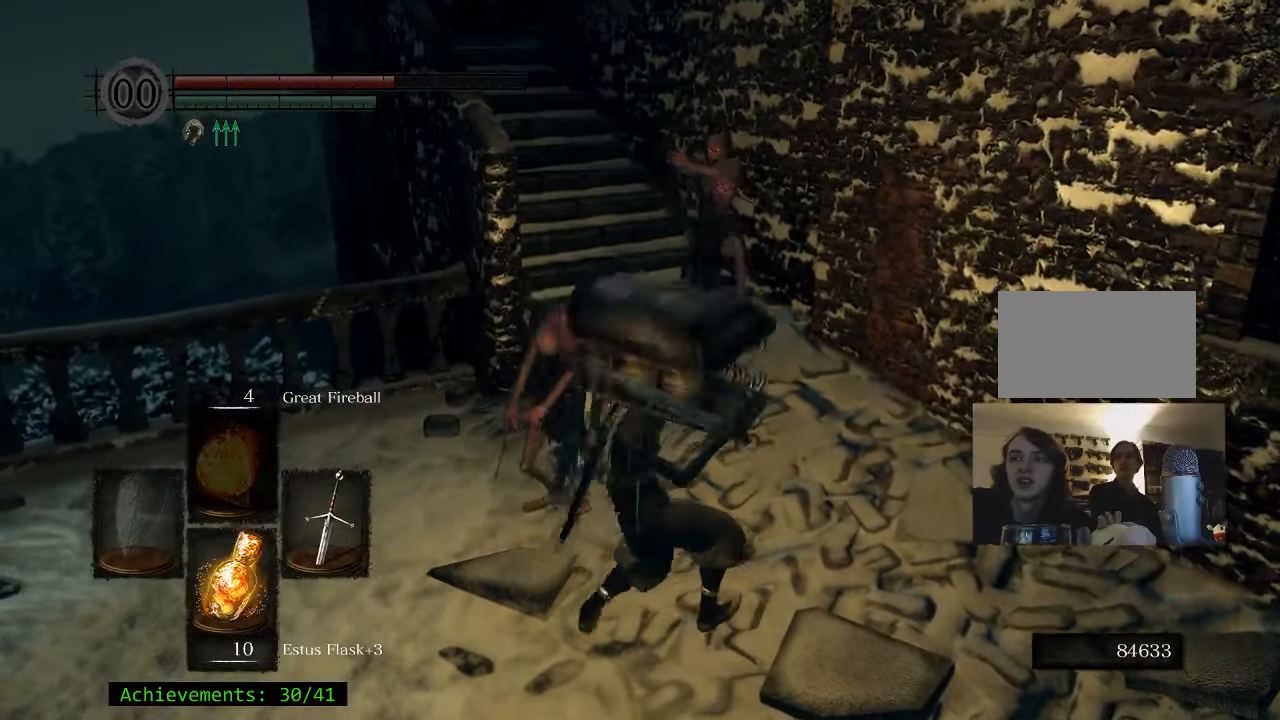
{"keys": ["w"], "events": []}
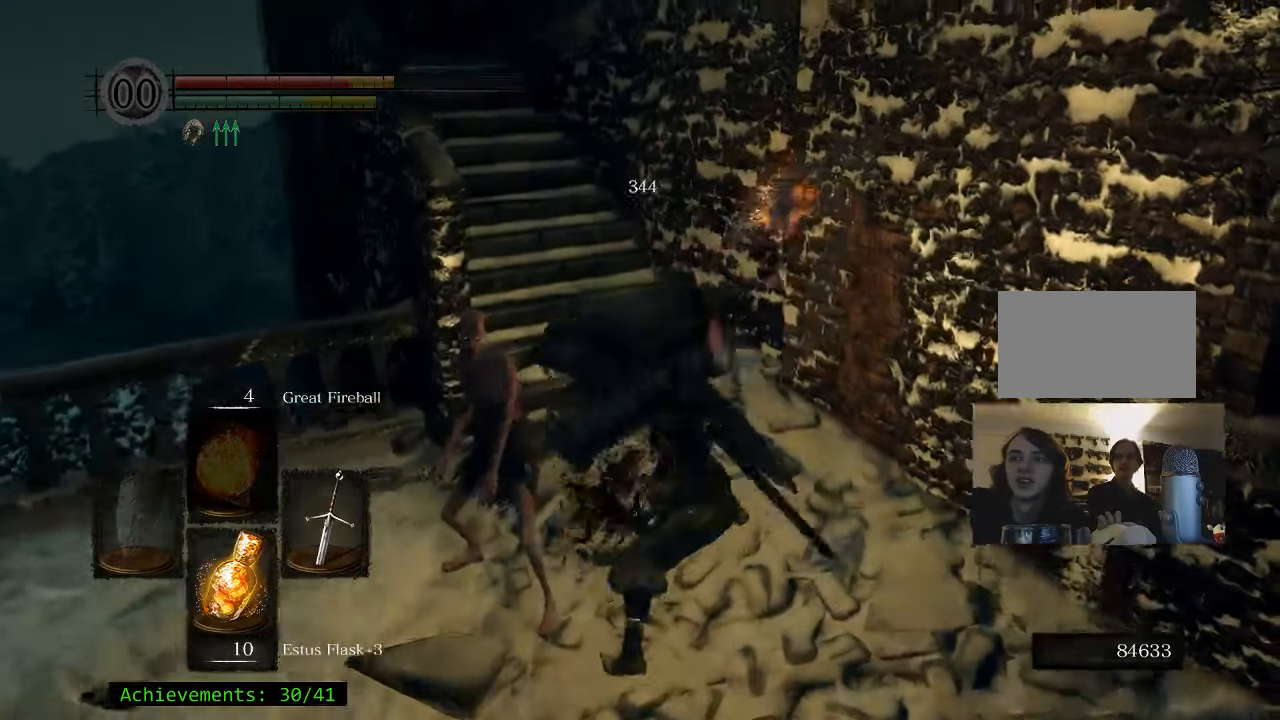
{"keys": ["a"], "events": [[33, "w", "up"], [500, "a", "down"]]}
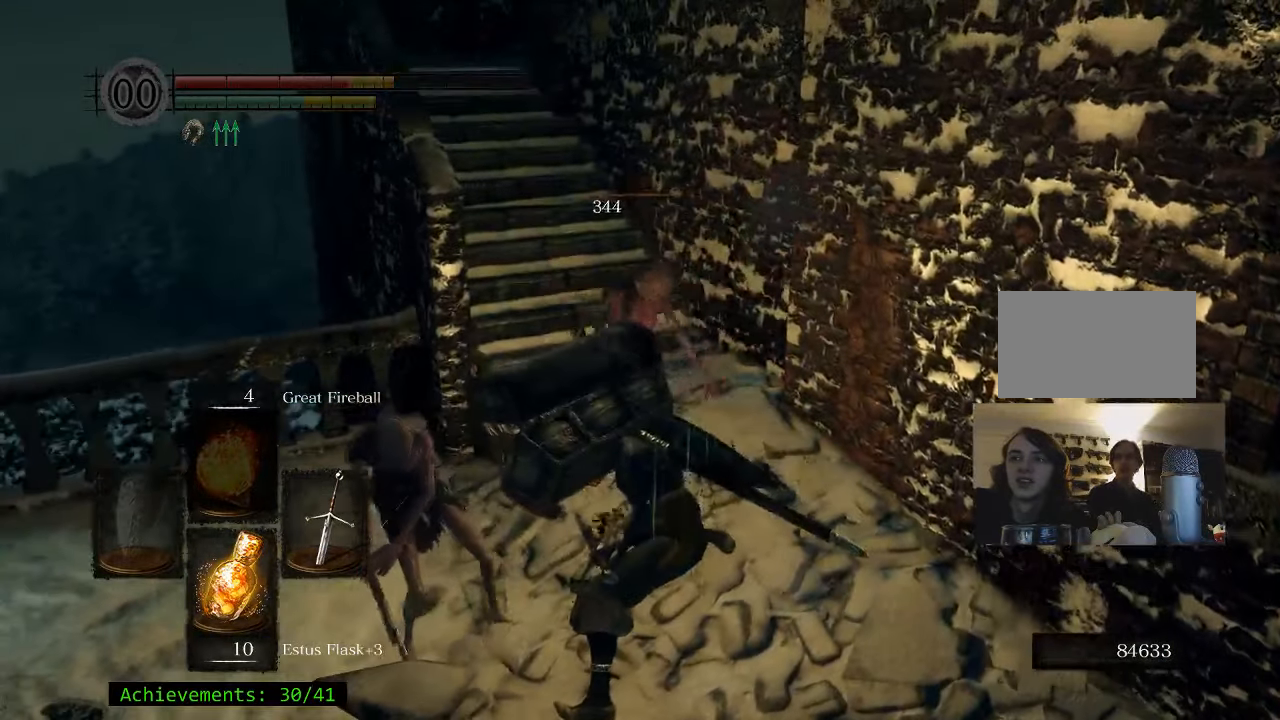
{"keys": ["a"], "events": []}
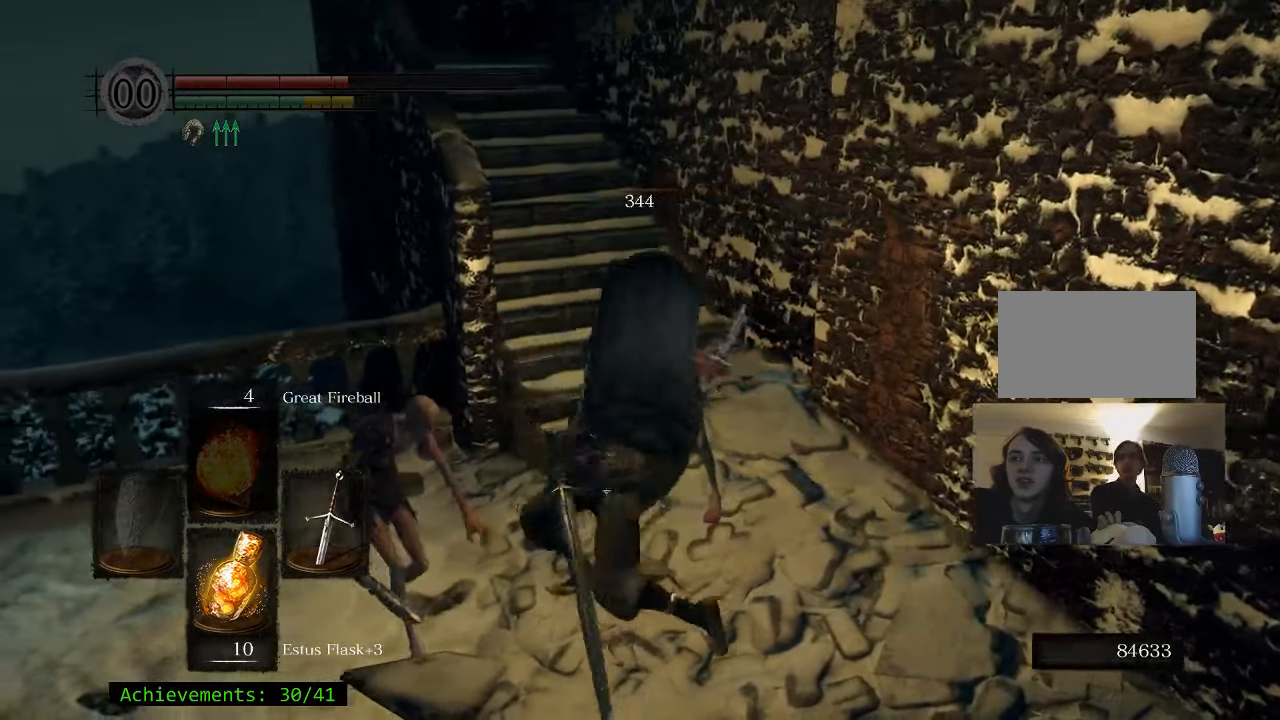
{"keys": [], "events": [[250, "a", "up"]]}